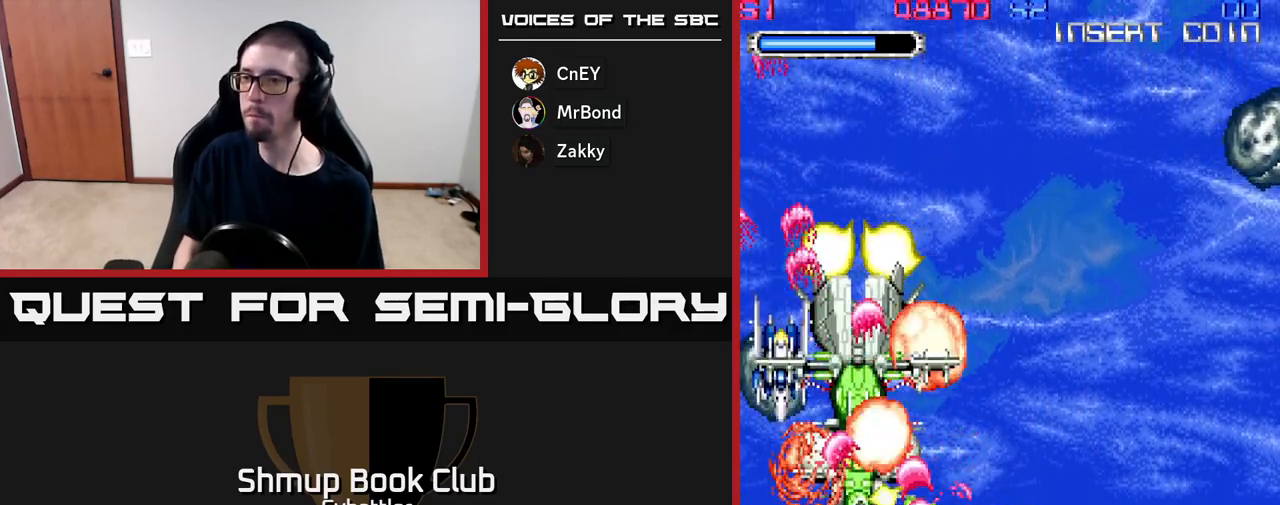
Gameplay with a controller (Xbox layout); each line is a JSON object with the inputs held at the frame after it. "events" lists button and stick changes between this image and that frame as [ms after this image, input, new state], when the widget could be followed in between. Not read: left_stick.
{"buttons": ["DPAD_UP", "DPAD_LEFT"], "right_stick": "center", "events": [[100, "DPAD_LEFT", "up"], [167, "DPAD_RIGHT", "down"], [267, "A", "up"], [367, "DPAD_DOWN", "up"], [367, "DPAD_RIGHT", "up"], [417, "DPAD_UP", "down"], [450, "DPAD_LEFT", "down"]]}
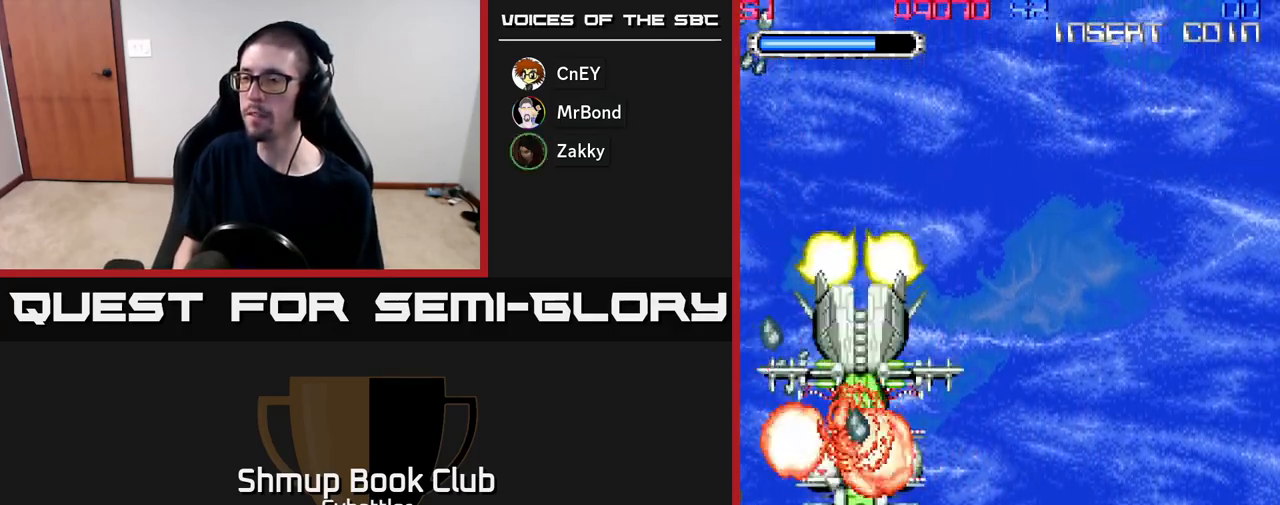
{"buttons": ["DPAD_UP"], "right_stick": "center", "events": [[117, "DPAD_LEFT", "up"]]}
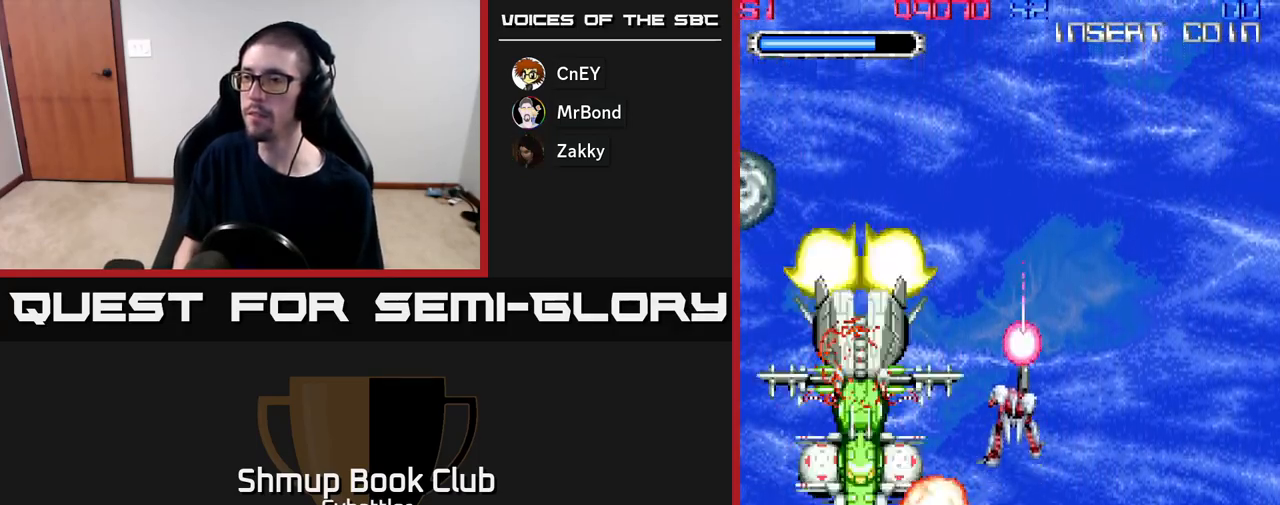
{"buttons": ["A"], "right_stick": "center", "events": [[117, "DPAD_LEFT", "down"], [267, "DPAD_UP", "up"], [367, "A", "down"], [483, "DPAD_LEFT", "up"]]}
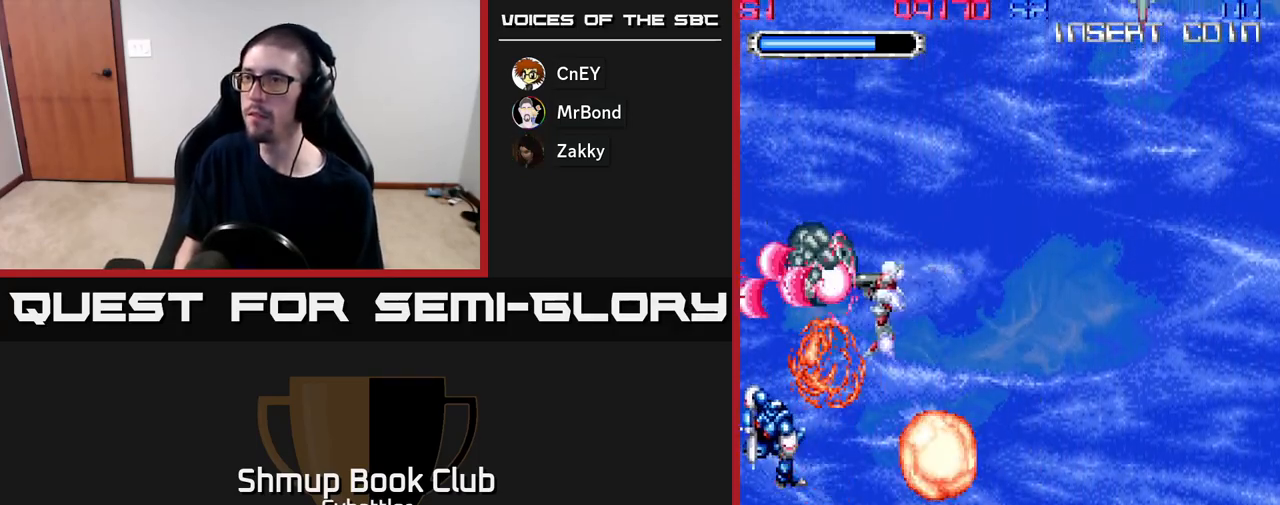
{"buttons": ["DPAD_DOWN", "DPAD_LEFT"], "right_stick": "center", "events": [[67, "DPAD_RIGHT", "down"], [150, "A", "up"], [267, "DPAD_RIGHT", "up"], [300, "DPAD_LEFT", "down"], [367, "DPAD_DOWN", "down"]]}
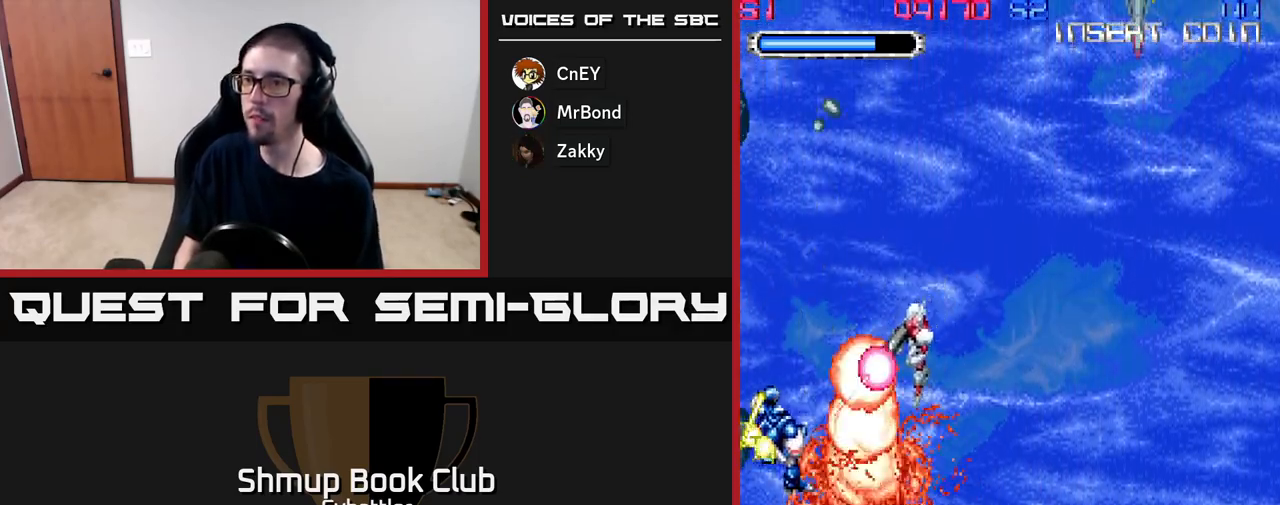
{"buttons": [], "right_stick": "center", "events": [[50, "X", "down"], [150, "X", "up"], [200, "DPAD_LEFT", "up"], [250, "DPAD_RIGHT", "down"], [467, "DPAD_DOWN", "up"], [500, "DPAD_RIGHT", "up"]]}
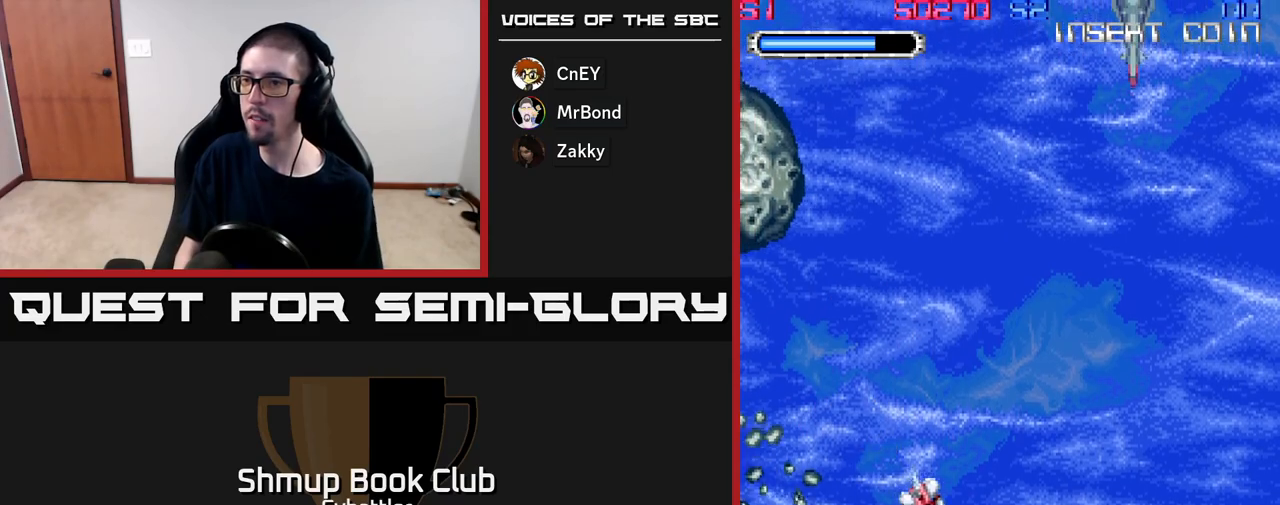
{"buttons": ["A", "DPAD_RIGHT"], "right_stick": "center", "events": [[67, "DPAD_UP", "down"], [133, "DPAD_LEFT", "down"], [233, "A", "down"], [350, "DPAD_LEFT", "up"], [400, "DPAD_UP", "up"], [417, "DPAD_RIGHT", "down"]]}
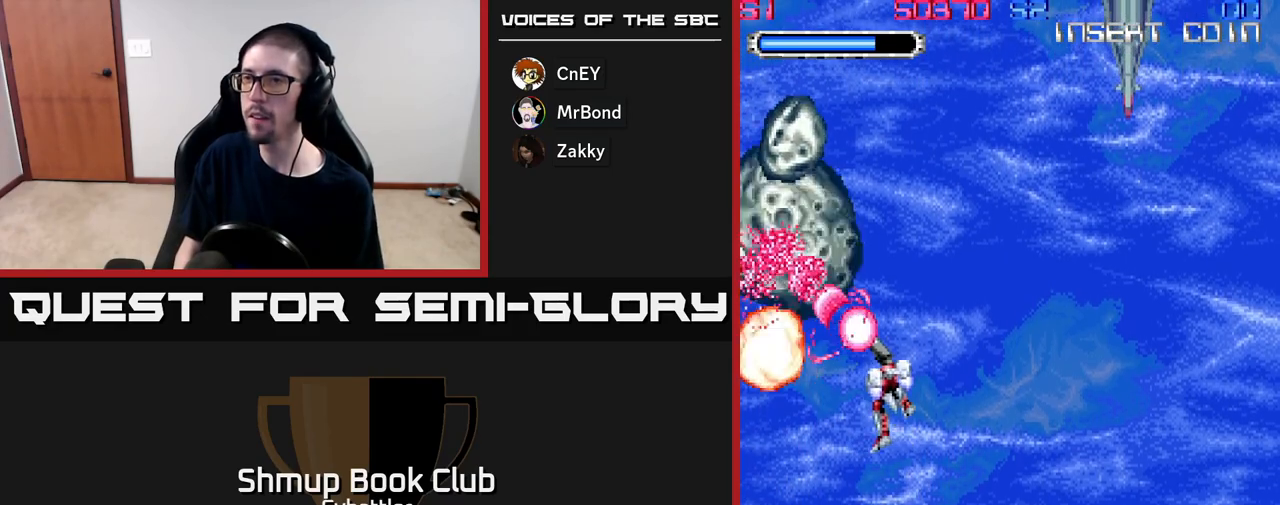
{"buttons": ["A", "DPAD_UP"], "right_stick": "center", "events": [[83, "DPAD_DOWN", "down"], [133, "DPAD_RIGHT", "up"], [233, "DPAD_RIGHT", "down"], [267, "DPAD_DOWN", "up"], [400, "DPAD_RIGHT", "up"], [417, "DPAD_UP", "down"]]}
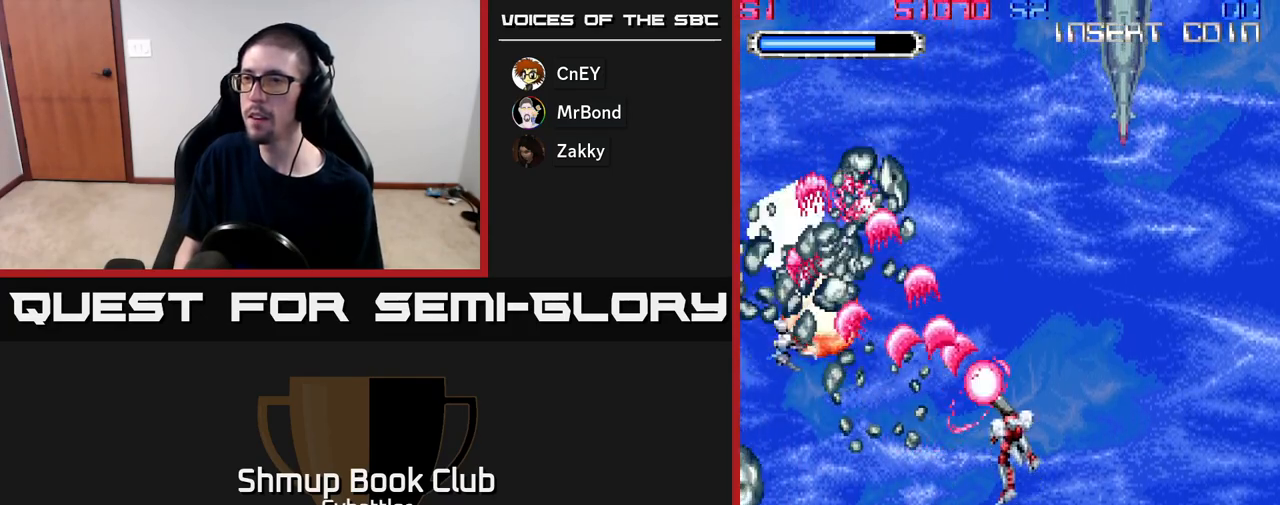
{"buttons": ["A", "DPAD_DOWN", "DPAD_LEFT"], "right_stick": "center", "events": [[33, "DPAD_UP", "up"], [50, "DPAD_LEFT", "down"], [67, "DPAD_DOWN", "down"]]}
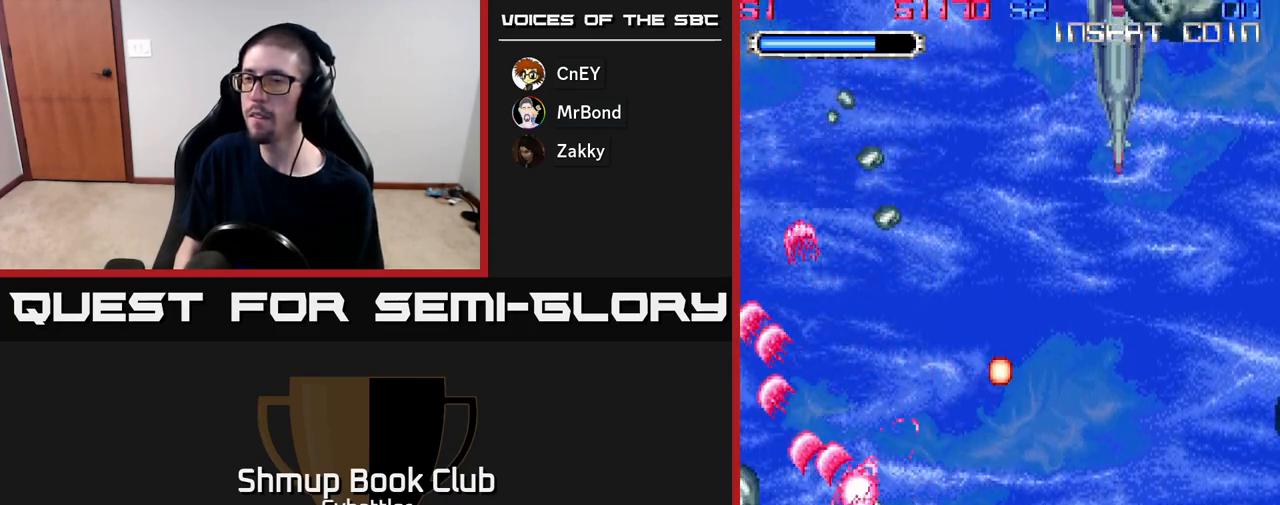
{"buttons": ["DPAD_UP"], "right_stick": "center", "events": [[67, "DPAD_LEFT", "up"], [217, "A", "up"], [233, "DPAD_DOWN", "up"], [283, "DPAD_UP", "down"], [350, "DPAD_LEFT", "down"], [450, "DPAD_LEFT", "up"]]}
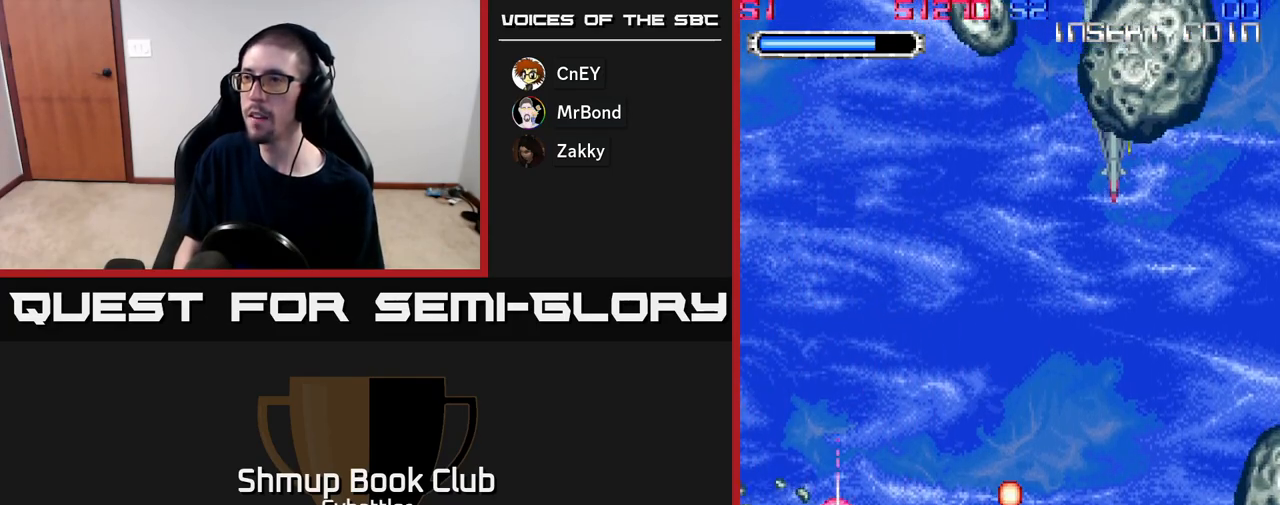
{"buttons": ["A", "DPAD_UP", "DPAD_LEFT"], "right_stick": "center", "events": [[17, "DPAD_RIGHT", "down"], [67, "A", "down"], [317, "DPAD_RIGHT", "up"], [383, "DPAD_LEFT", "down"]]}
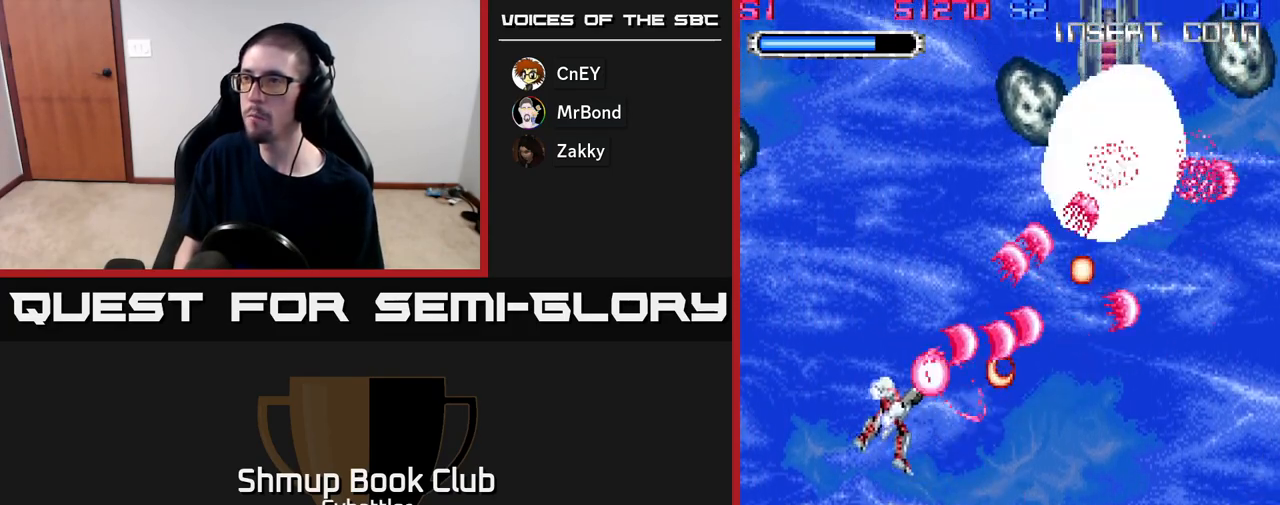
{"buttons": ["A", "DPAD_DOWN"], "right_stick": "center", "events": [[67, "DPAD_LEFT", "up"], [83, "DPAD_UP", "up"], [117, "DPAD_RIGHT", "down"], [250, "DPAD_DOWN", "down"], [467, "DPAD_RIGHT", "up"]]}
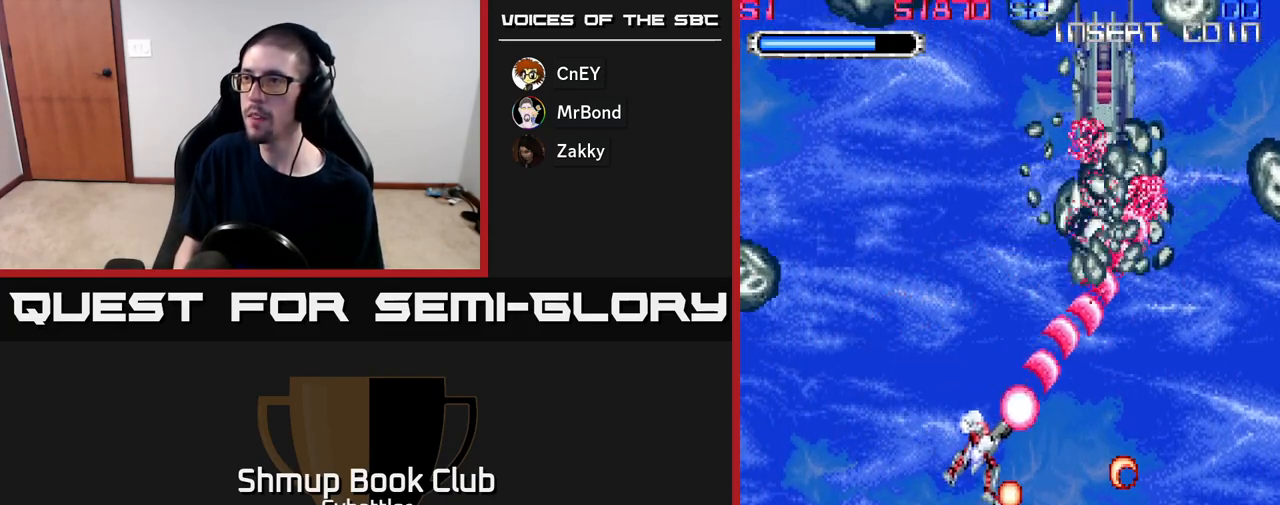
{"buttons": ["A", "DPAD_DOWN"], "right_stick": "center", "events": [[67, "A", "up"], [133, "DPAD_RIGHT", "down"], [200, "A", "down"], [500, "DPAD_RIGHT", "up"]]}
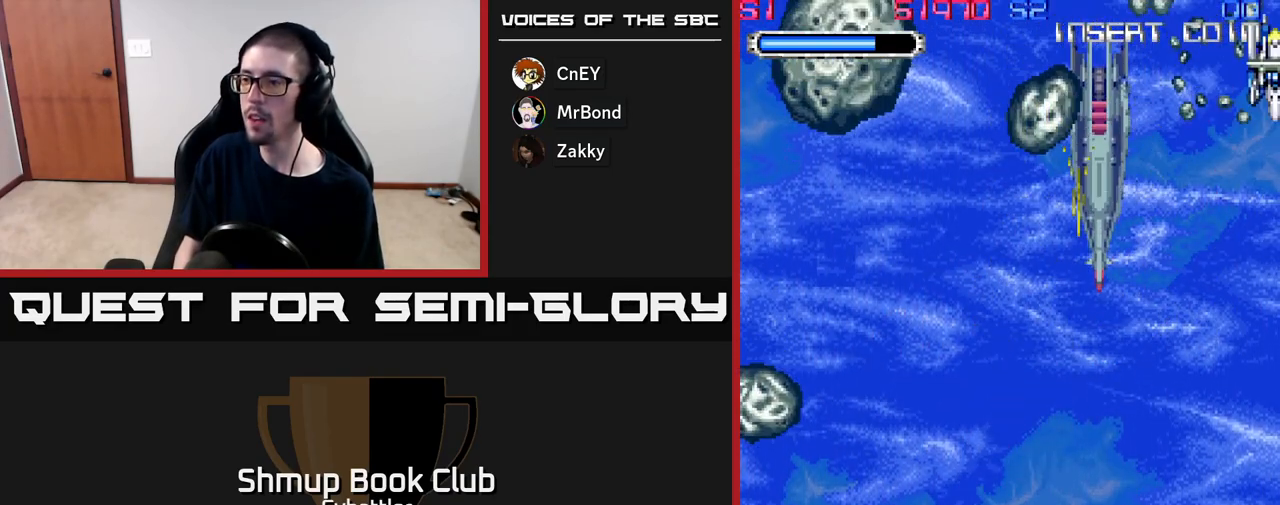
{"buttons": ["A", "DPAD_UP", "DPAD_RIGHT"], "right_stick": "center", "events": [[67, "DPAD_DOWN", "up"], [67, "DPAD_LEFT", "down"], [200, "DPAD_UP", "down"], [333, "A", "up"], [367, "DPAD_LEFT", "up"], [433, "DPAD_RIGHT", "down"], [450, "A", "down"]]}
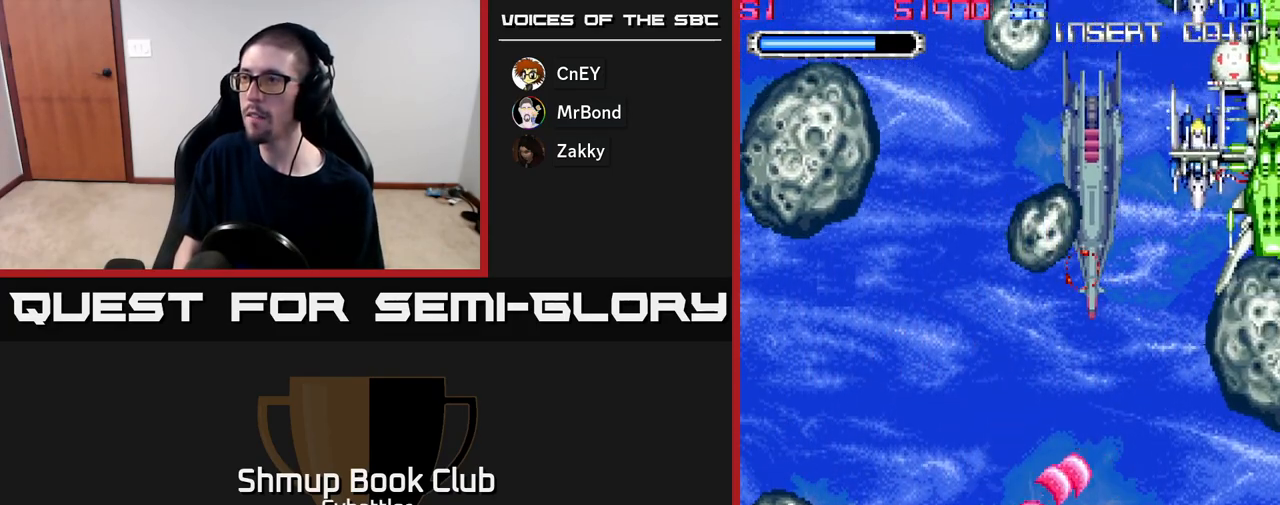
{"buttons": ["A", "DPAD_DOWN", "DPAD_RIGHT"], "right_stick": "center", "events": [[233, "DPAD_RIGHT", "up"], [233, "DPAD_UP", "up"], [283, "DPAD_LEFT", "down"], [300, "DPAD_DOWN", "down"], [350, "DPAD_LEFT", "up"], [417, "DPAD_RIGHT", "down"]]}
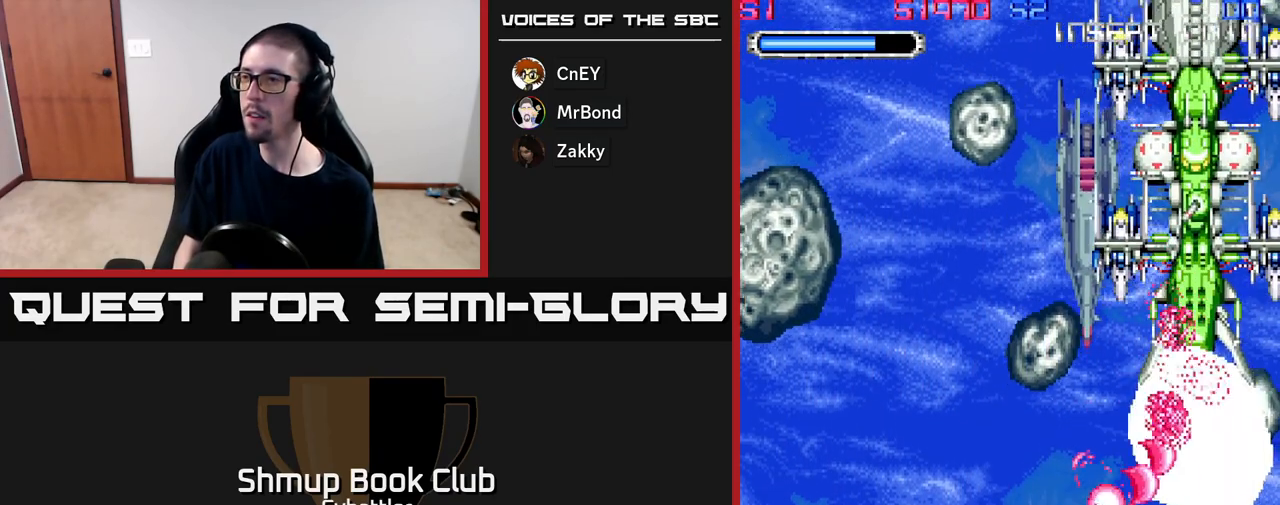
{"buttons": ["A", "DPAD_UP", "DPAD_LEFT"], "right_stick": "center", "events": [[33, "DPAD_RIGHT", "up"], [67, "DPAD_DOWN", "up"], [67, "DPAD_LEFT", "down"], [133, "DPAD_UP", "down"]]}
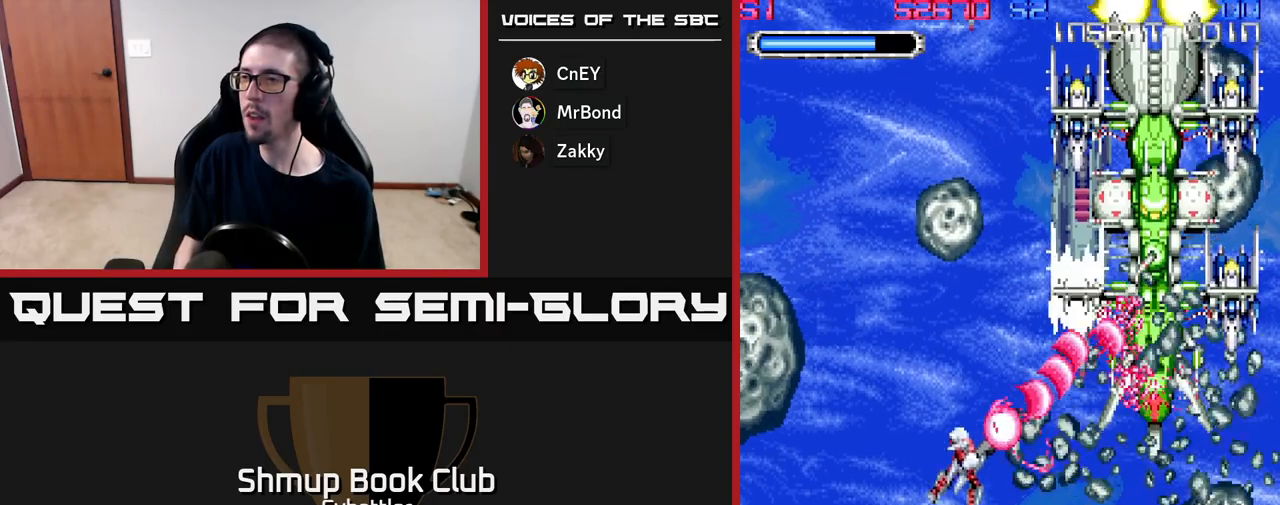
{"buttons": ["A", "DPAD_DOWN", "DPAD_RIGHT"], "right_stick": "center", "events": [[367, "DPAD_UP", "up"], [383, "DPAD_LEFT", "up"], [400, "DPAD_DOWN", "down"], [467, "DPAD_RIGHT", "down"]]}
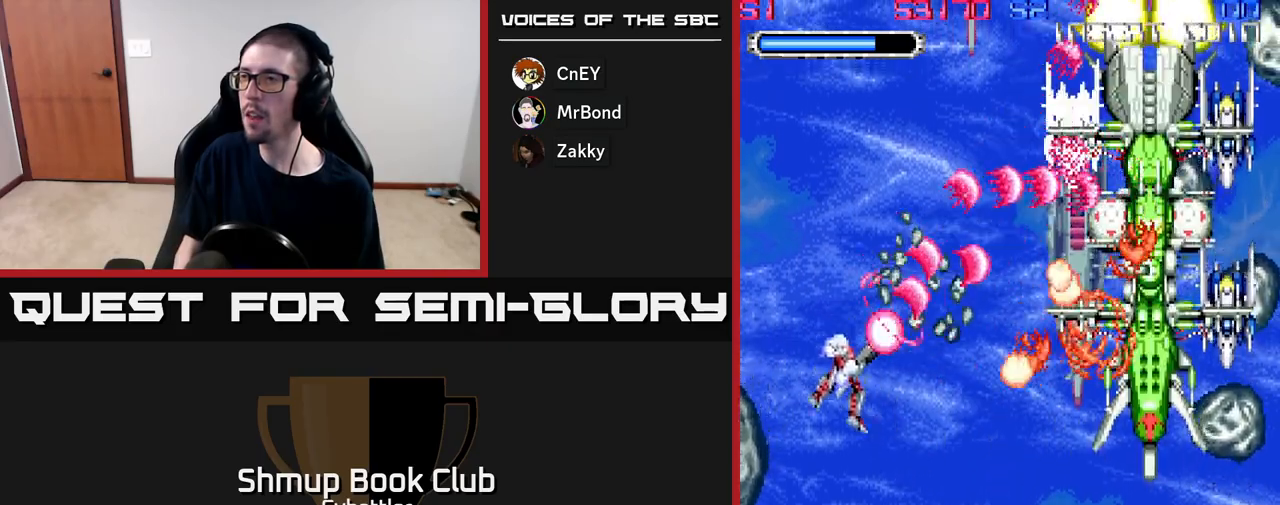
{"buttons": ["A", "DPAD_RIGHT"], "right_stick": "center", "events": [[483, "DPAD_DOWN", "up"]]}
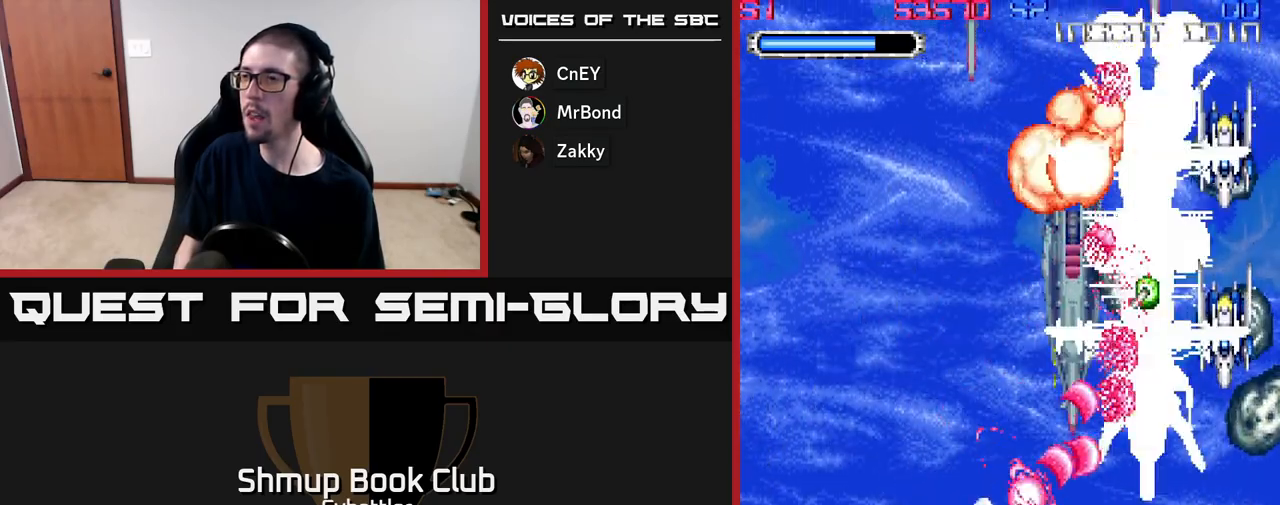
{"buttons": ["DPAD_RIGHT"], "right_stick": "center", "events": [[150, "DPAD_DOWN", "down"], [333, "DPAD_DOWN", "up"], [500, "A", "up"]]}
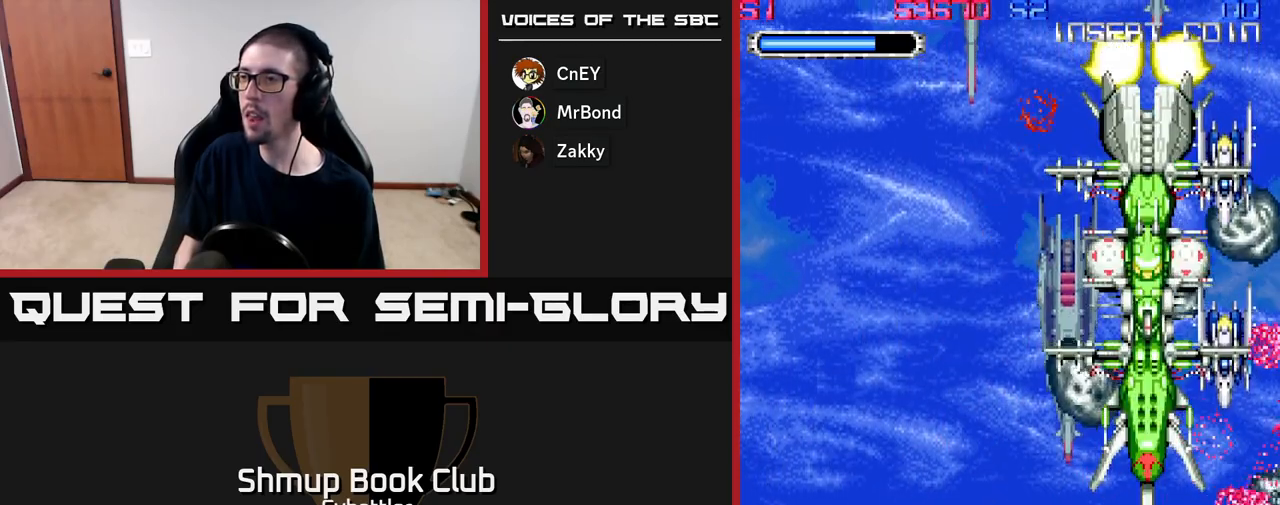
{"buttons": ["A", "DPAD_DOWN"], "right_stick": "center", "events": [[50, "DPAD_RIGHT", "up"], [67, "DPAD_UP", "down"], [100, "A", "down"], [183, "DPAD_UP", "up"], [233, "DPAD_DOWN", "down"], [267, "DPAD_RIGHT", "down"], [417, "DPAD_RIGHT", "up"]]}
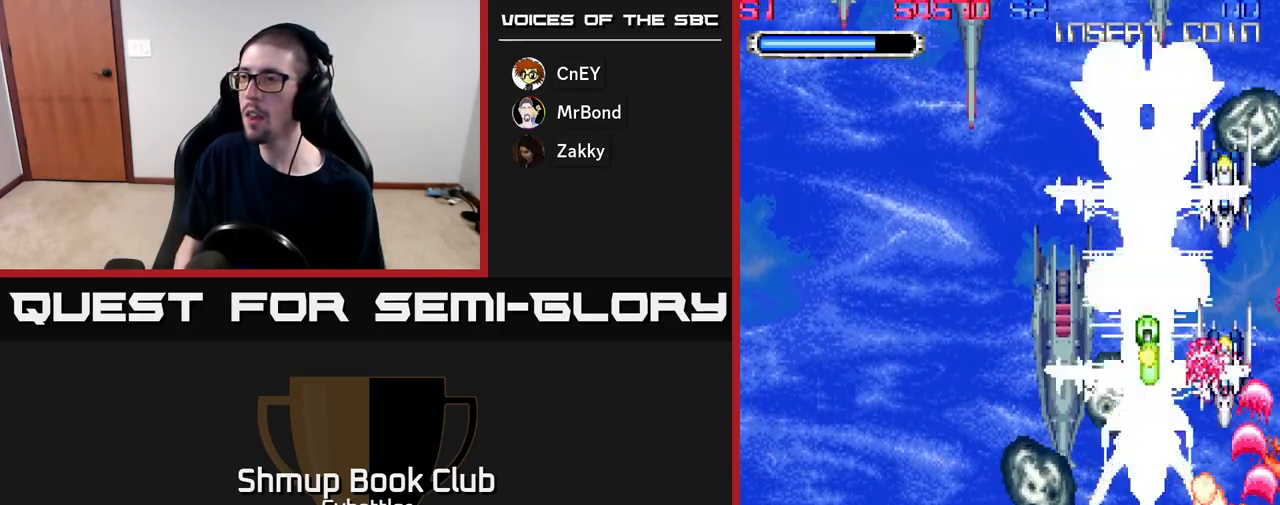
{"buttons": ["A", "DPAD_LEFT"], "right_stick": "center", "events": [[100, "DPAD_DOWN", "up"], [383, "DPAD_LEFT", "down"]]}
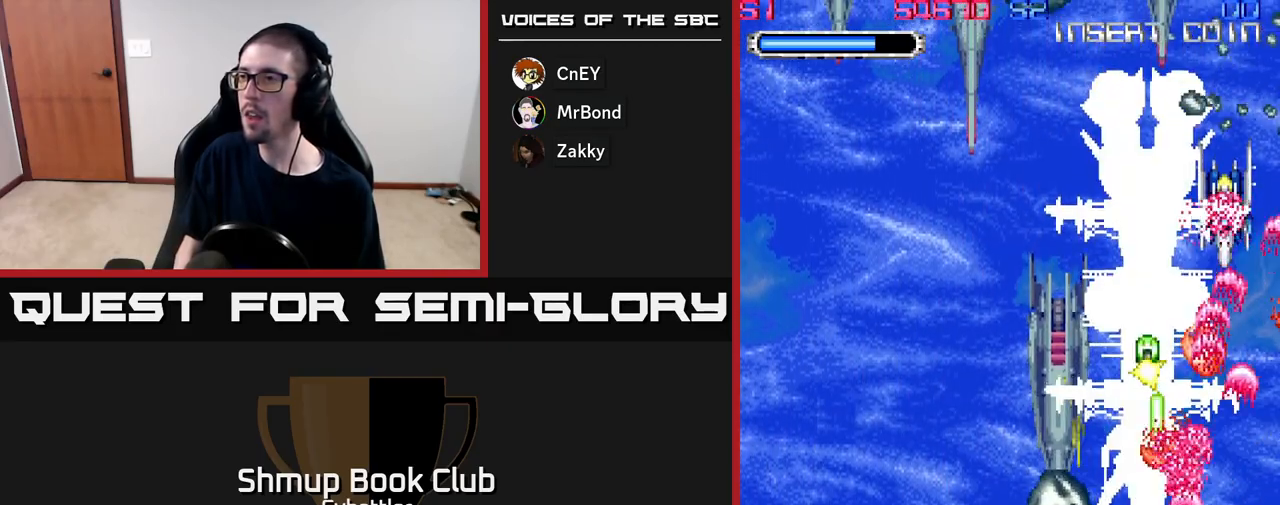
{"buttons": ["A", "DPAD_RIGHT"], "right_stick": "center", "events": [[300, "DPAD_LEFT", "up"], [333, "DPAD_RIGHT", "down"]]}
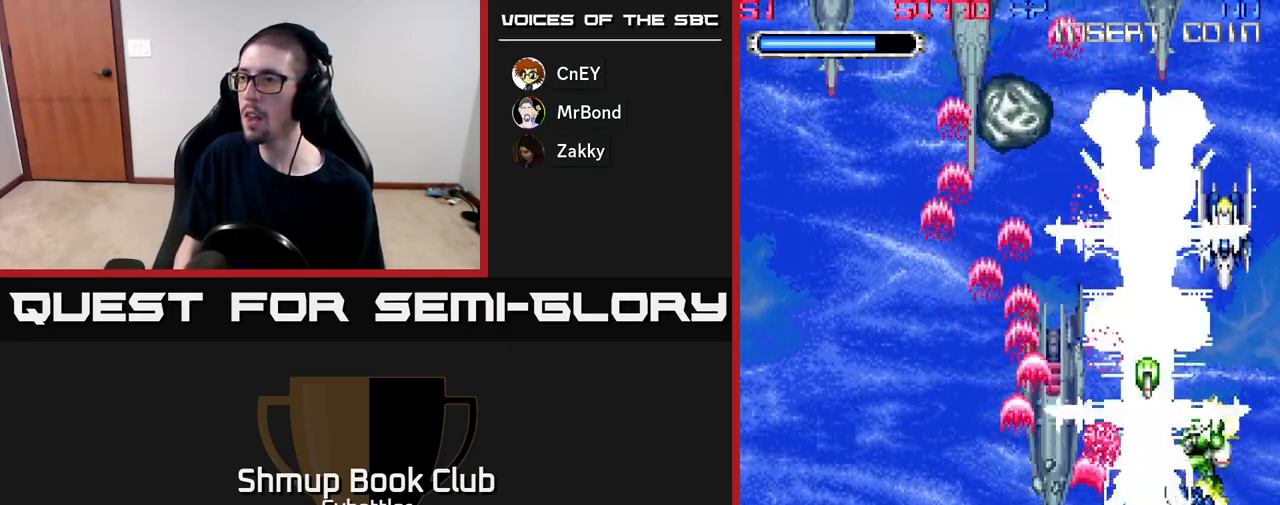
{"buttons": ["A", "DPAD_UP", "DPAD_LEFT"], "right_stick": "center", "events": [[467, "DPAD_RIGHT", "up"], [483, "DPAD_UP", "down"], [500, "DPAD_LEFT", "down"]]}
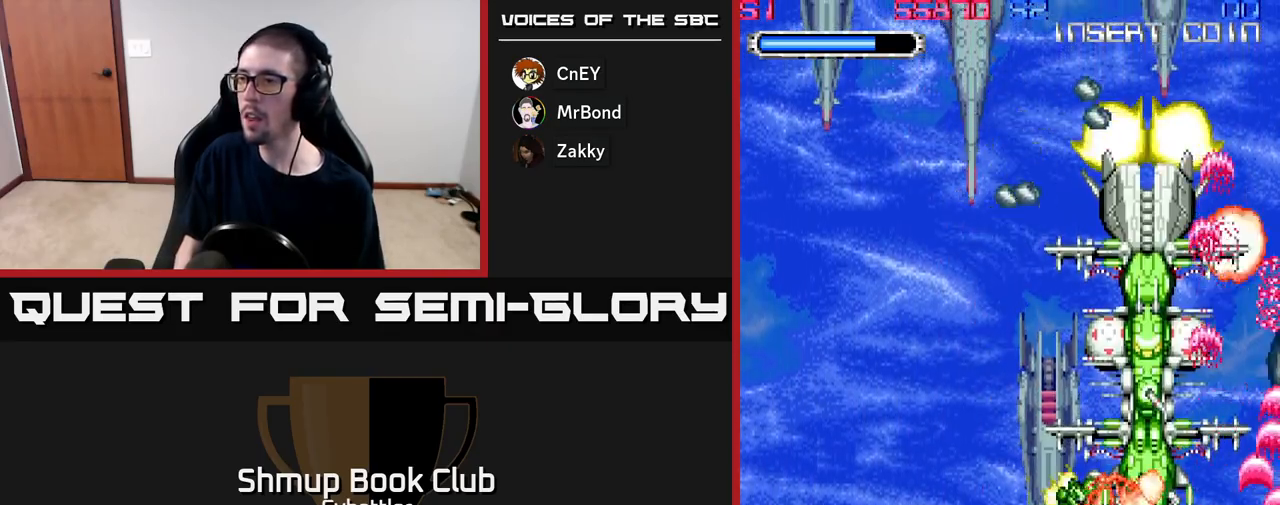
{"buttons": ["DPAD_UP", "DPAD_LEFT"], "right_stick": "center", "events": [[33, "DPAD_UP", "up"], [300, "A", "up"], [383, "X", "down"], [417, "DPAD_UP", "down"], [483, "X", "up"]]}
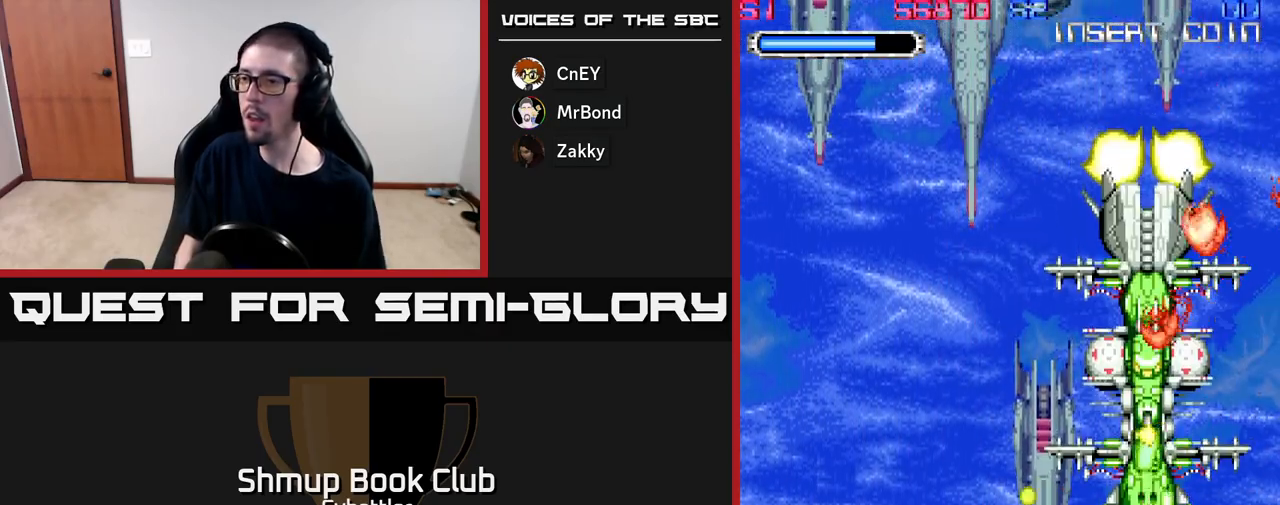
{"buttons": ["X", "DPAD_RIGHT"], "right_stick": "center", "events": [[17, "DPAD_UP", "up"], [50, "X", "down"], [150, "X", "up"], [183, "X", "down"], [233, "X", "up"], [317, "DPAD_UP", "down"], [333, "DPAD_LEFT", "up"], [383, "DPAD_RIGHT", "down"], [467, "DPAD_UP", "up"], [500, "X", "down"]]}
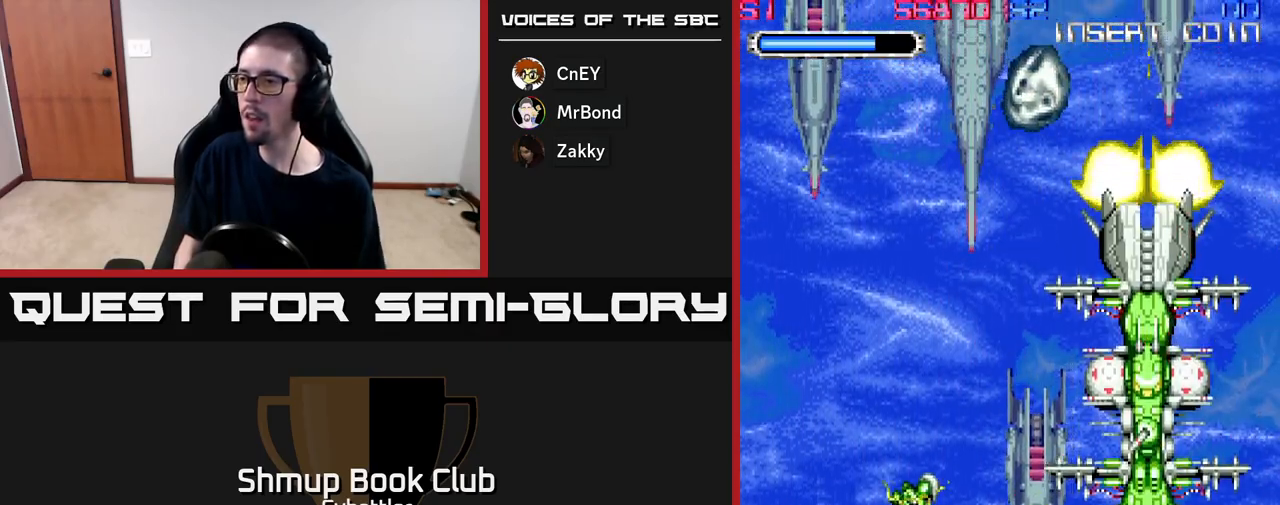
{"buttons": ["A"], "right_stick": "center", "events": [[100, "X", "up"], [133, "DPAD_RIGHT", "up"], [183, "X", "down"], [283, "X", "up"], [333, "A", "down"], [417, "X", "down"], [433, "A", "up"], [500, "A", "down"], [500, "X", "up"]]}
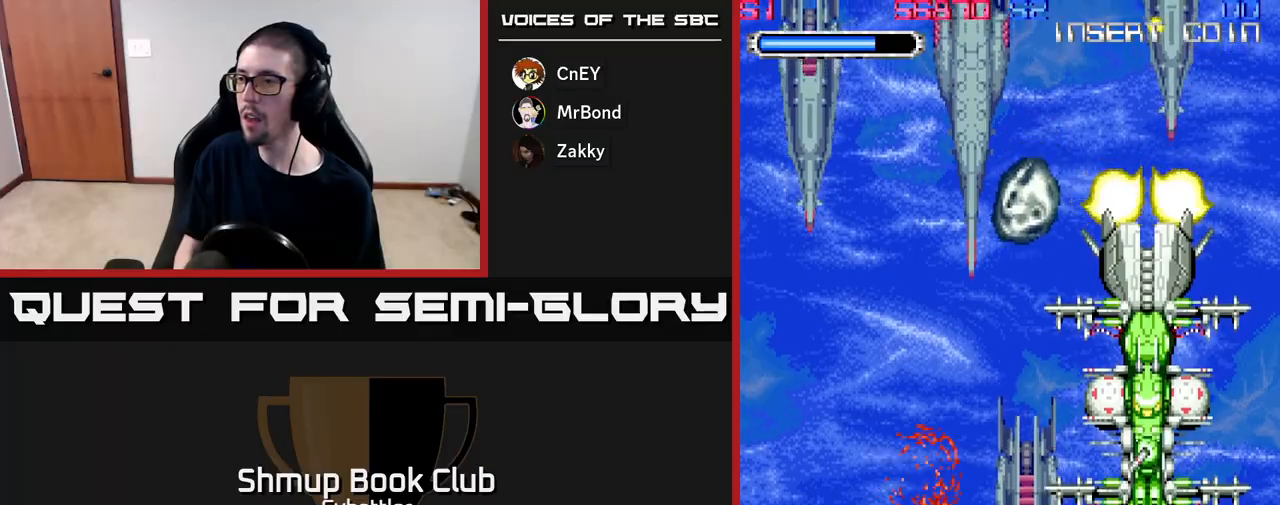
{"buttons": ["A", "DPAD_UP", "DPAD_LEFT"], "right_stick": "center", "events": [[50, "DPAD_LEFT", "down"], [83, "DPAD_UP", "down"]]}
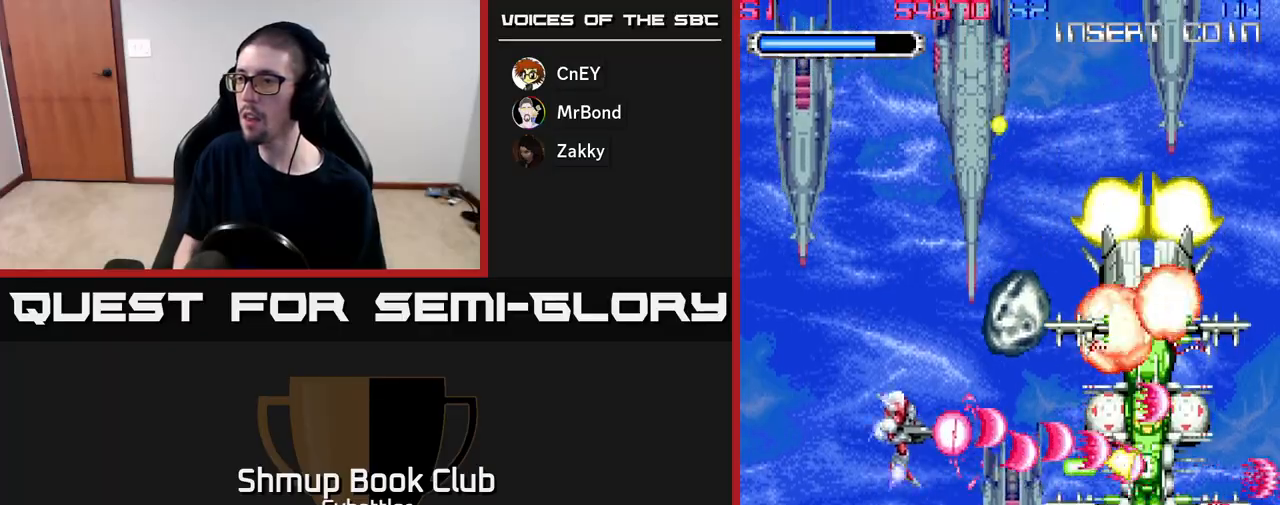
{"buttons": ["DPAD_UP"], "right_stick": "center", "events": [[67, "DPAD_UP", "up"], [200, "DPAD_DOWN", "down"], [200, "DPAD_LEFT", "up"], [283, "DPAD_RIGHT", "down"], [383, "A", "up"], [400, "DPAD_DOWN", "up"], [467, "DPAD_UP", "down"], [483, "DPAD_RIGHT", "up"]]}
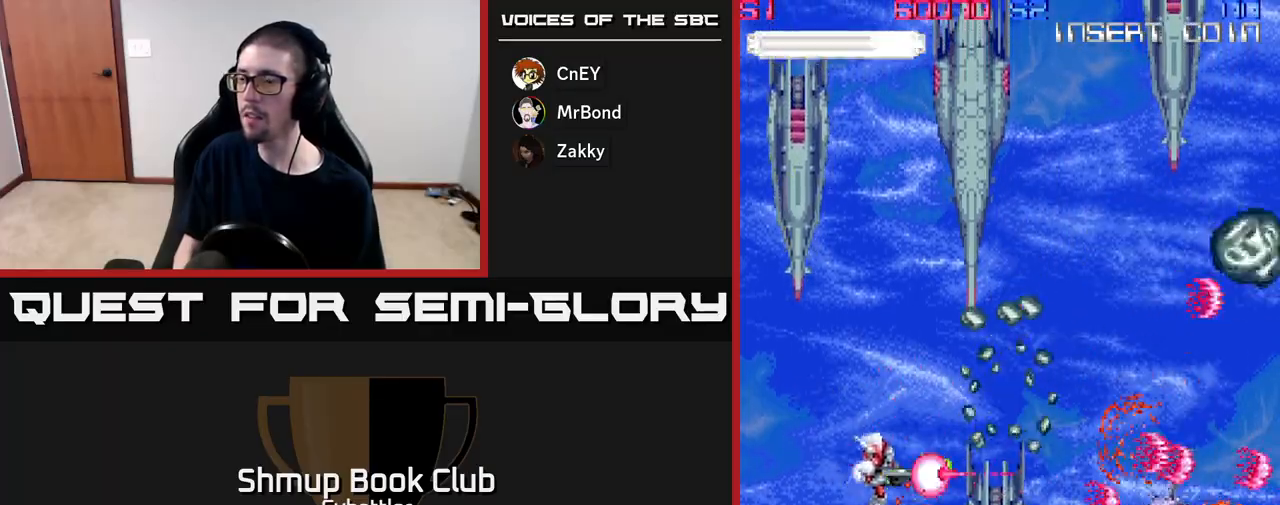
{"buttons": [], "right_stick": "center", "events": [[117, "DPAD_LEFT", "down"], [400, "DPAD_LEFT", "up"], [483, "DPAD_UP", "up"]]}
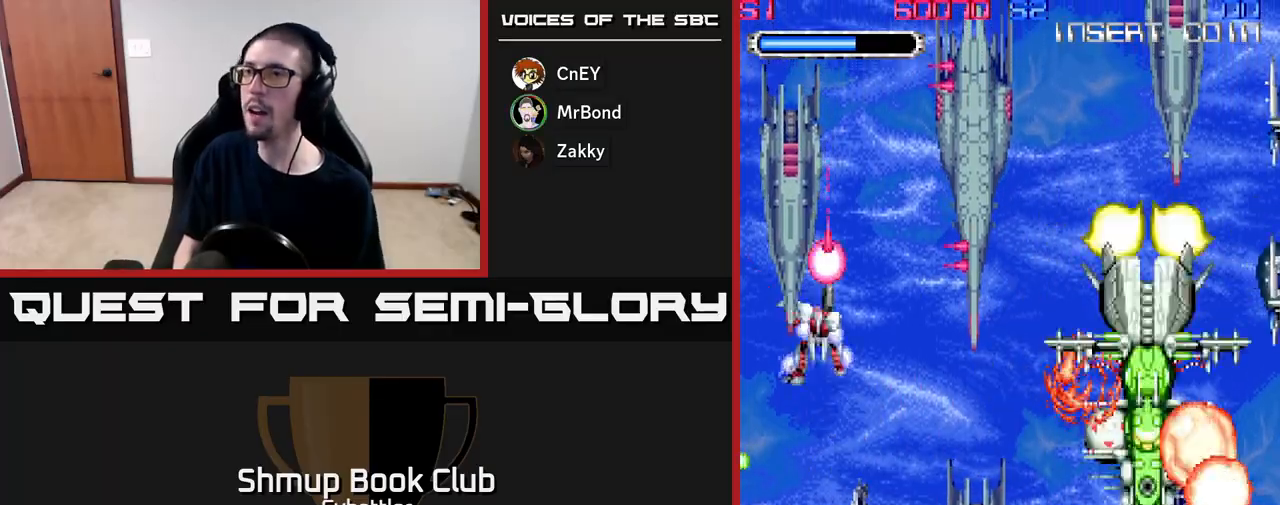
{"buttons": ["DPAD_UP"], "right_stick": "center", "events": [[33, "DPAD_RIGHT", "down"], [117, "DPAD_DOWN", "down"], [133, "DPAD_RIGHT", "up"], [233, "A", "down"], [250, "DPAD_RIGHT", "down"], [283, "DPAD_DOWN", "up"], [450, "A", "up"], [467, "DPAD_UP", "down"], [500, "DPAD_RIGHT", "up"]]}
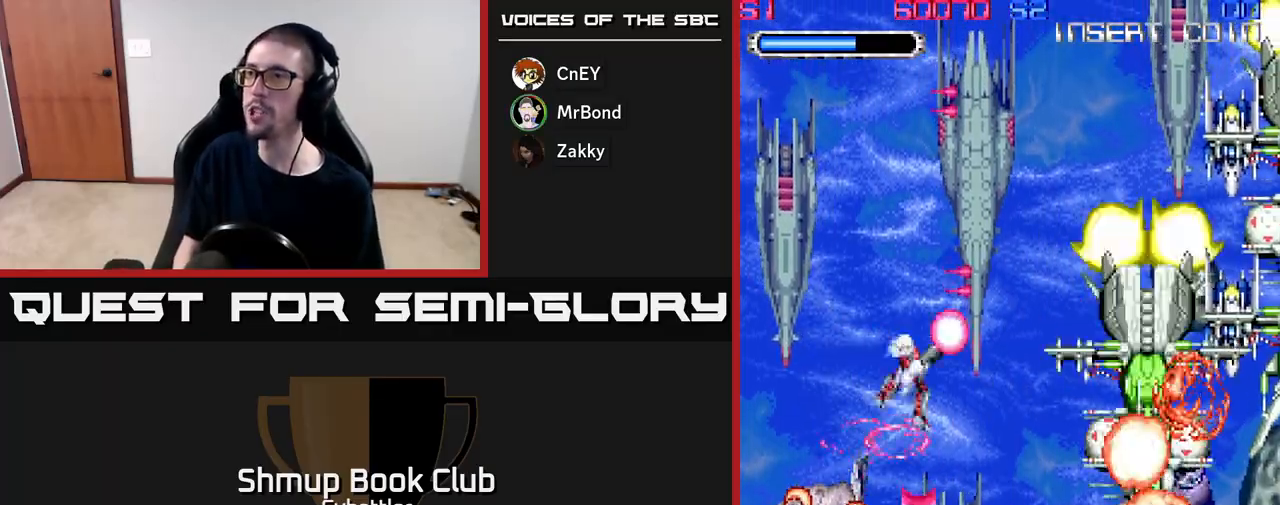
{"buttons": ["A", "DPAD_LEFT"], "right_stick": "center", "events": [[200, "DPAD_LEFT", "down"], [250, "DPAD_LEFT", "up"], [267, "DPAD_UP", "up"], [300, "DPAD_RIGHT", "down"], [317, "A", "down"], [467, "DPAD_RIGHT", "up"], [500, "DPAD_LEFT", "down"]]}